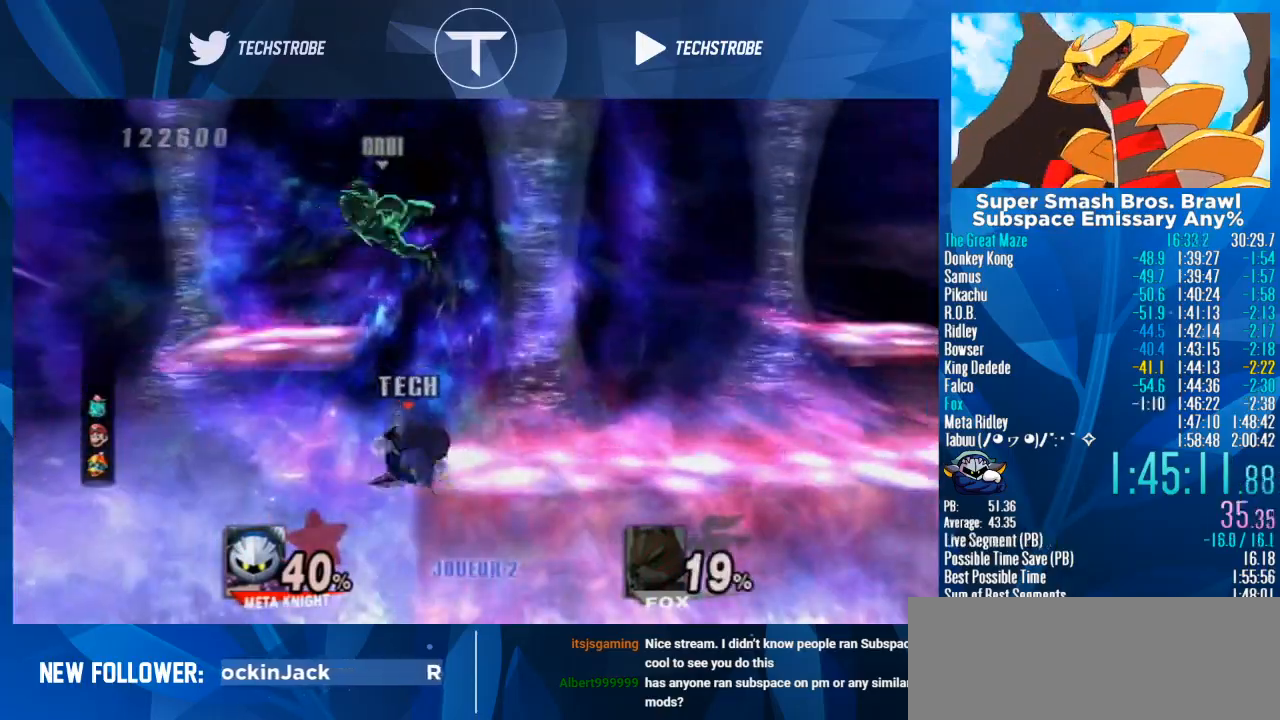
Gameplay with a controller (Nintendo layout); each line is a JSON object with the inputs held at the frame after it. "events" lists button and stick changes between this image and that frame as [ms after this image, input, new state], when the widget could be followed in between. Not read: L3 R3.
{"buttons": [], "left_stick": "left", "right_stick": "center", "events": [[100, "Y", "down"], [100, "left_stick", "up"], [200, "B", "down"], [200, "Y", "up"], [333, "B", "up"], [367, "B", "down"], [433, "left_stick", "left"], [500, "B", "up"]]}
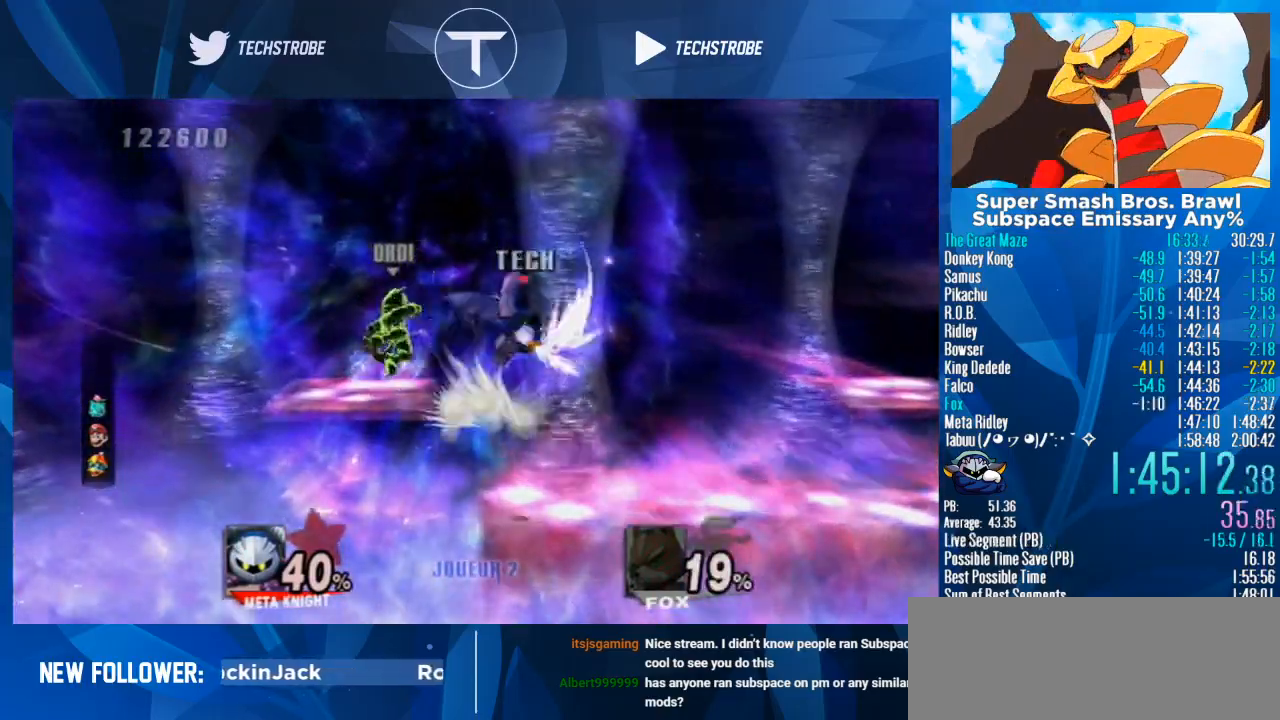
{"buttons": ["Y"], "left_stick": "down", "right_stick": "center", "events": [[133, "left_stick", "up"], [267, "Y", "down"], [267, "left_stick", "right"], [333, "Y", "up"], [333, "left_stick", "down"], [500, "Y", "down"]]}
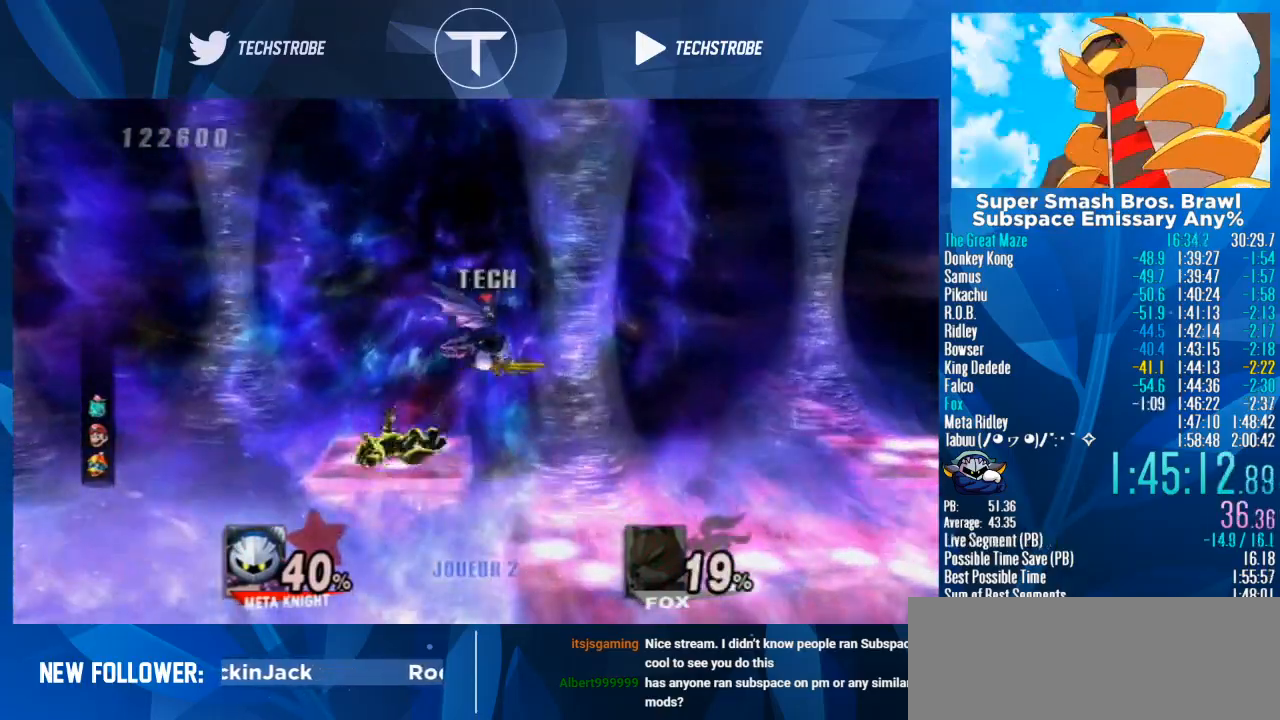
{"buttons": [], "left_stick": "center", "right_stick": "center", "events": [[100, "Y", "up"], [100, "left_stick", "left"], [467, "left_stick", "center"]]}
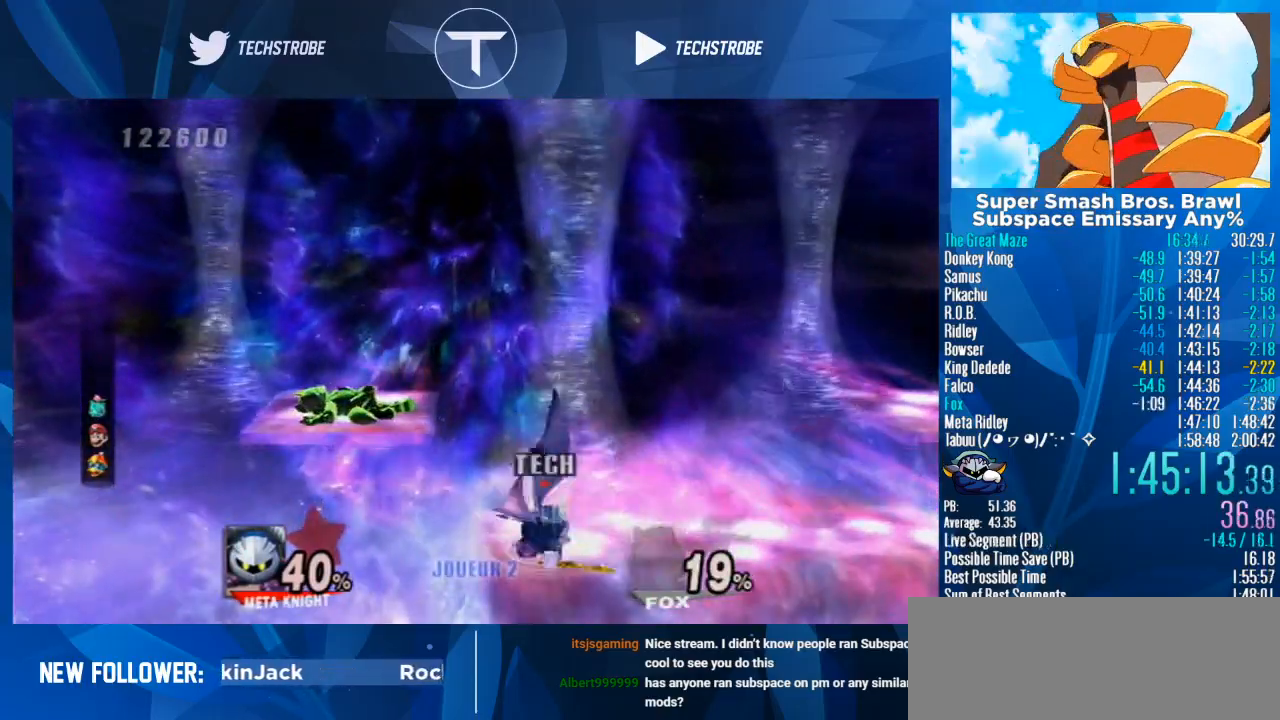
{"buttons": ["Y"], "left_stick": "up", "right_stick": "center", "events": [[400, "left_stick", "left"], [467, "Y", "down"], [500, "left_stick", "up"]]}
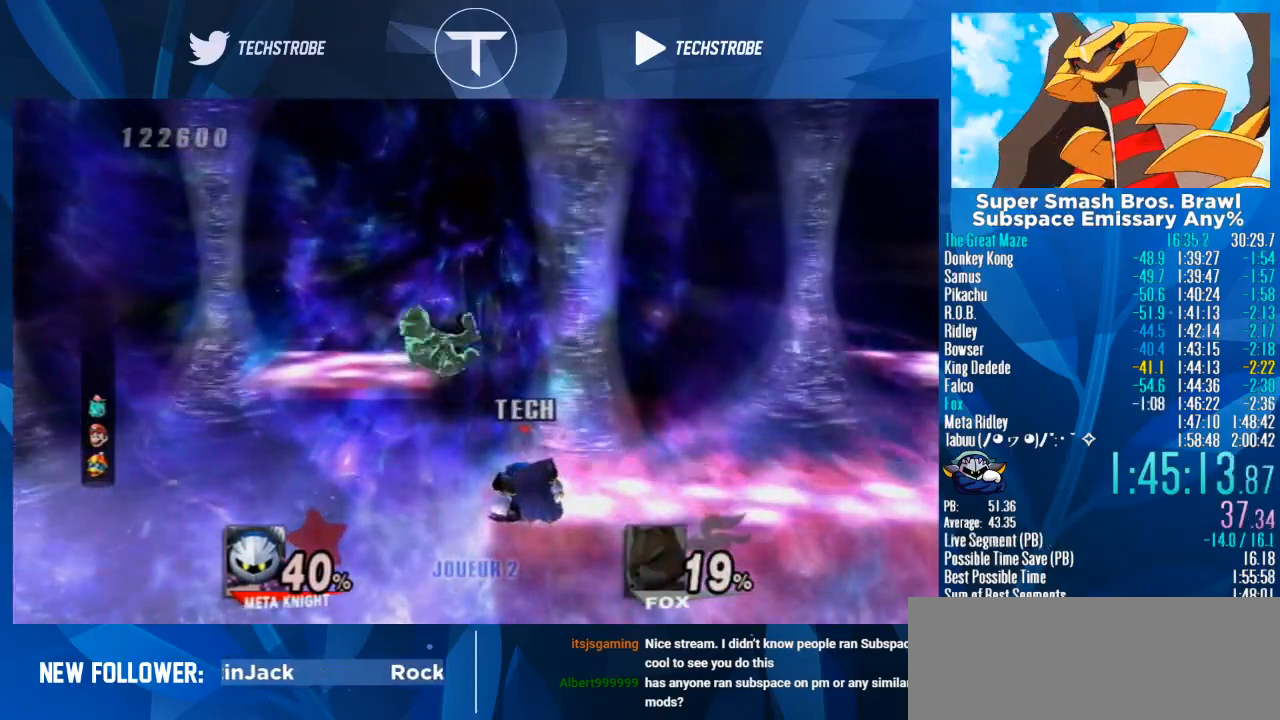
{"buttons": [], "left_stick": "up", "right_stick": "center", "events": [[67, "B", "down"], [67, "Y", "up"], [100, "B", "up"], [167, "B", "down"], [267, "B", "up"]]}
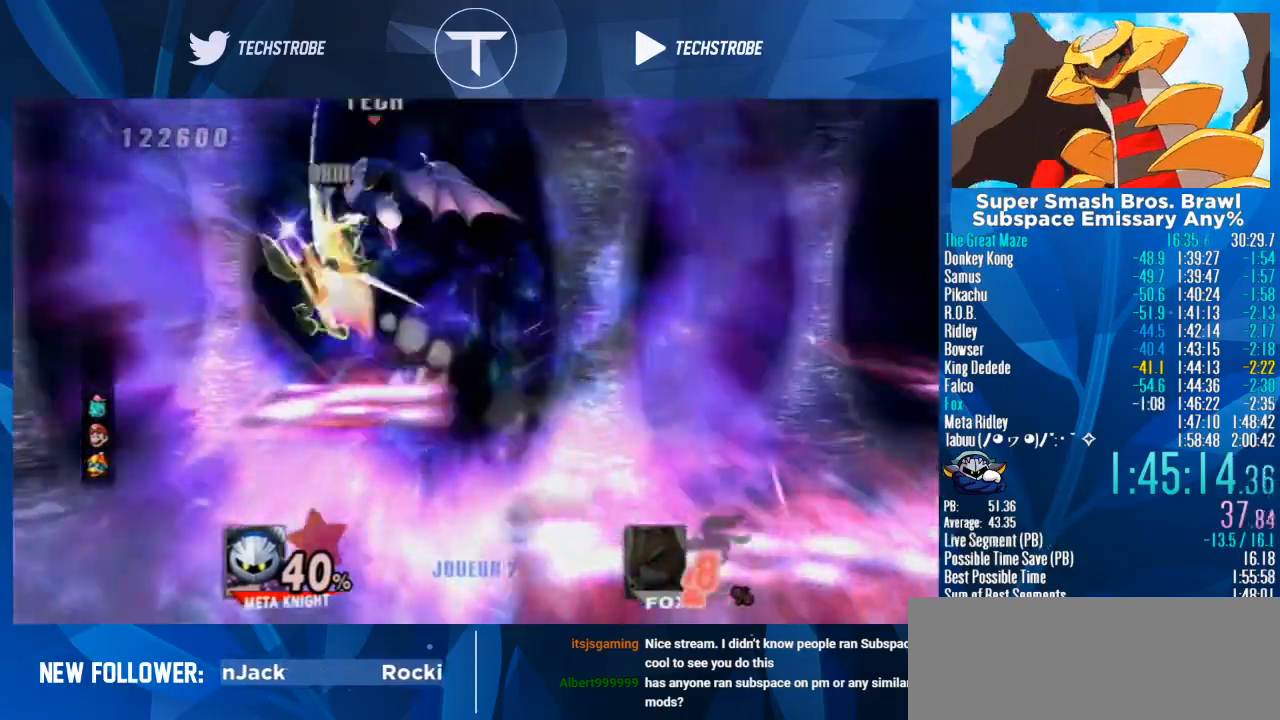
{"buttons": [], "left_stick": "up", "right_stick": "center", "events": [[67, "Y", "down"], [67, "left_stick", "right"], [100, "Y", "up"], [167, "Y", "down"], [267, "Y", "up"], [267, "left_stick", "up"], [333, "Y", "down"], [400, "Y", "up"], [433, "Y", "down"], [500, "Y", "up"]]}
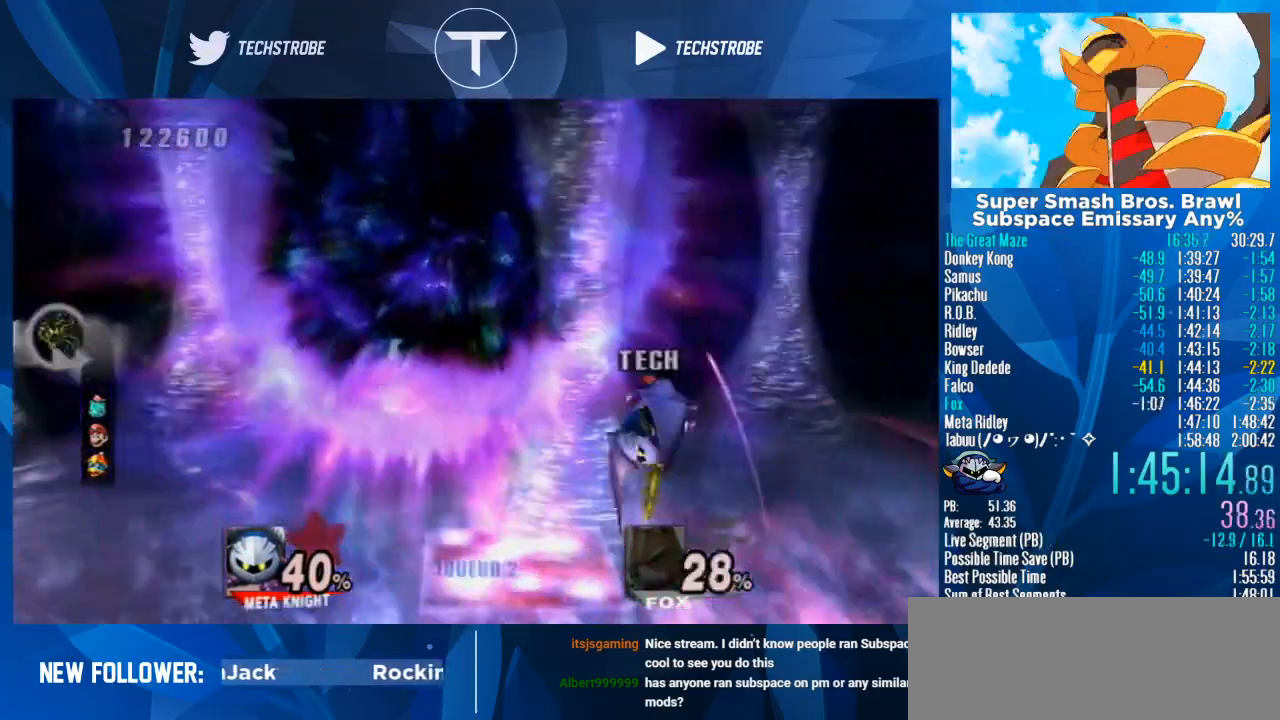
{"buttons": [], "left_stick": "up", "right_stick": "center", "events": []}
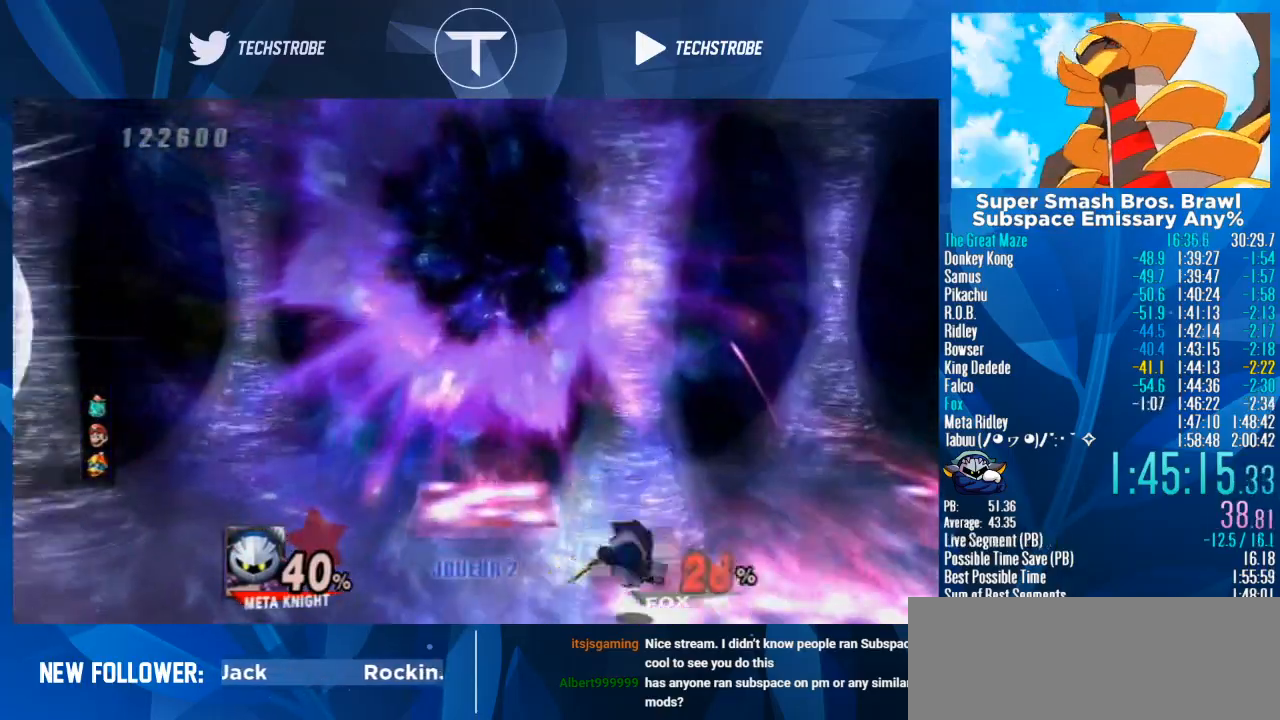
{"buttons": [], "left_stick": "center", "right_stick": "center", "events": [[200, "left_stick", "center"]]}
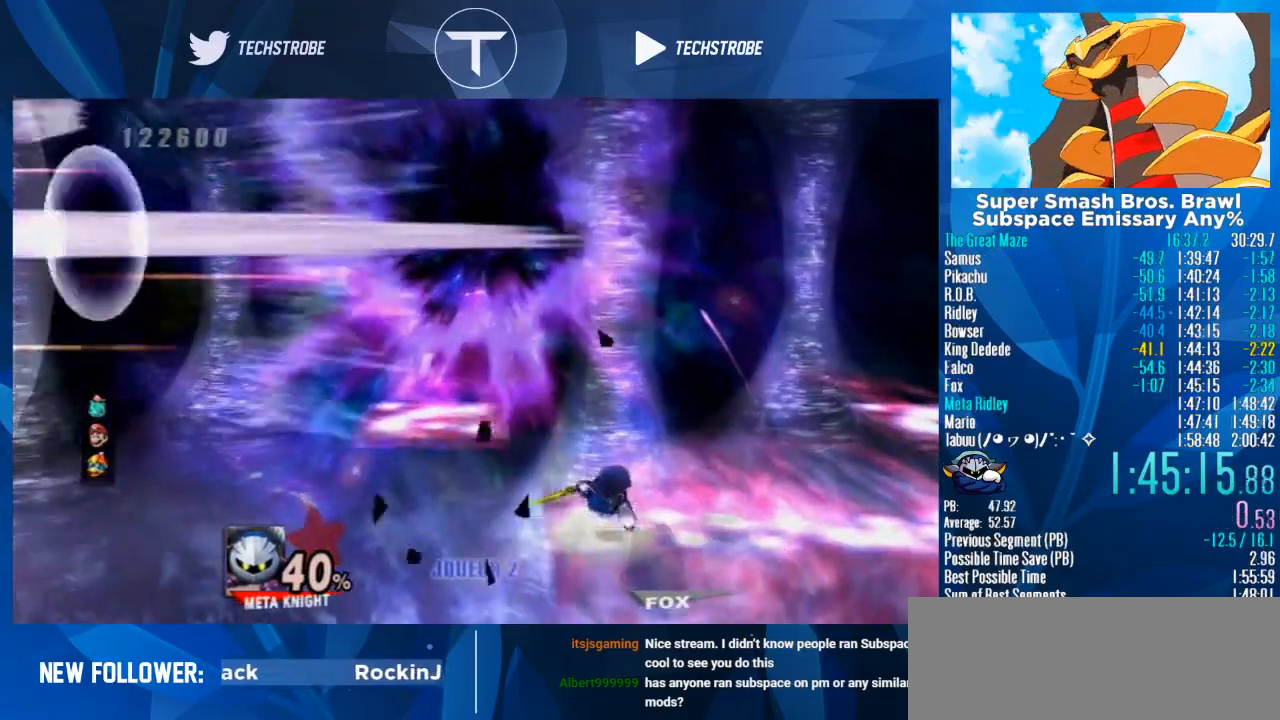
{"buttons": [], "left_stick": "center", "right_stick": "center", "events": []}
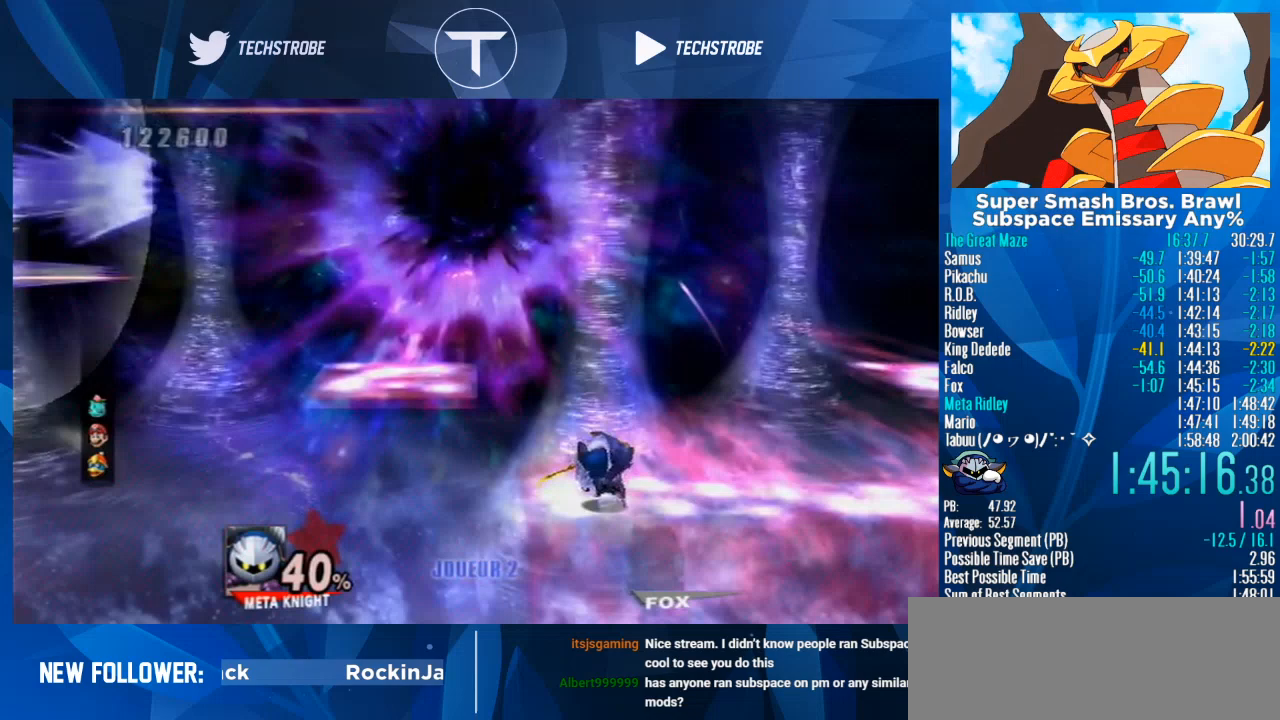
{"buttons": [], "left_stick": "center", "right_stick": "center", "events": []}
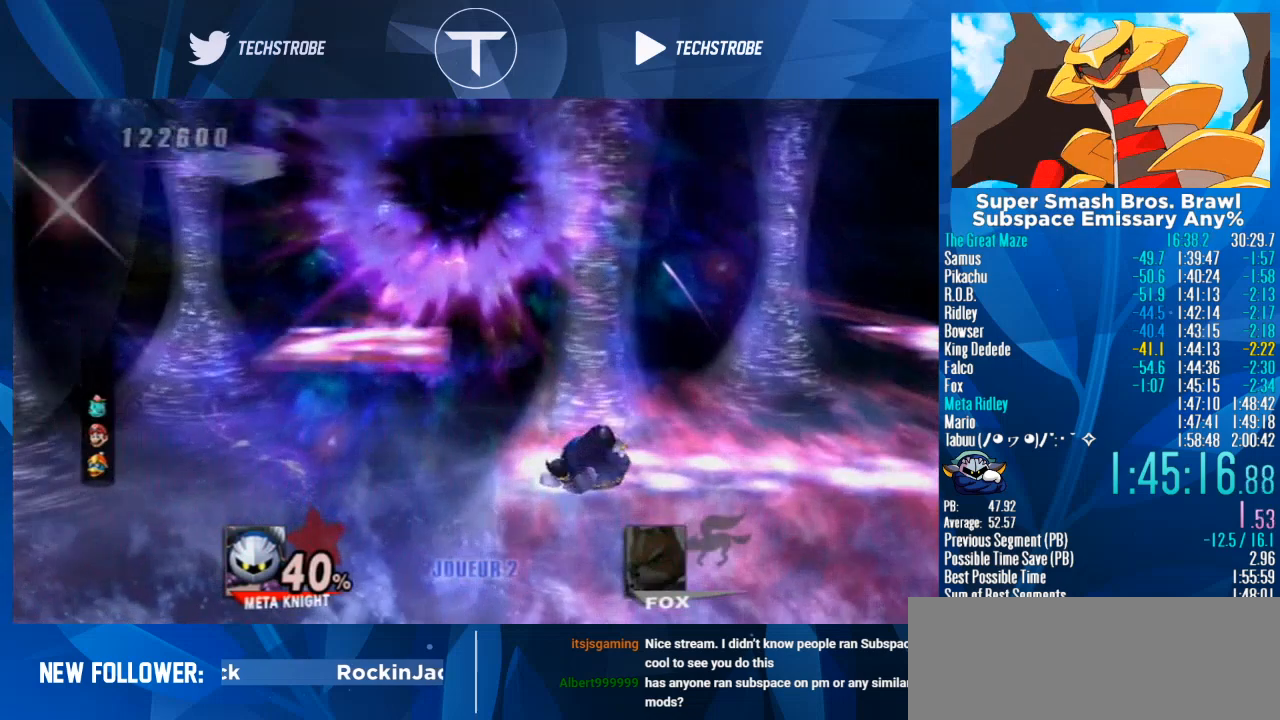
{"buttons": [], "left_stick": "center", "right_stick": "center", "events": []}
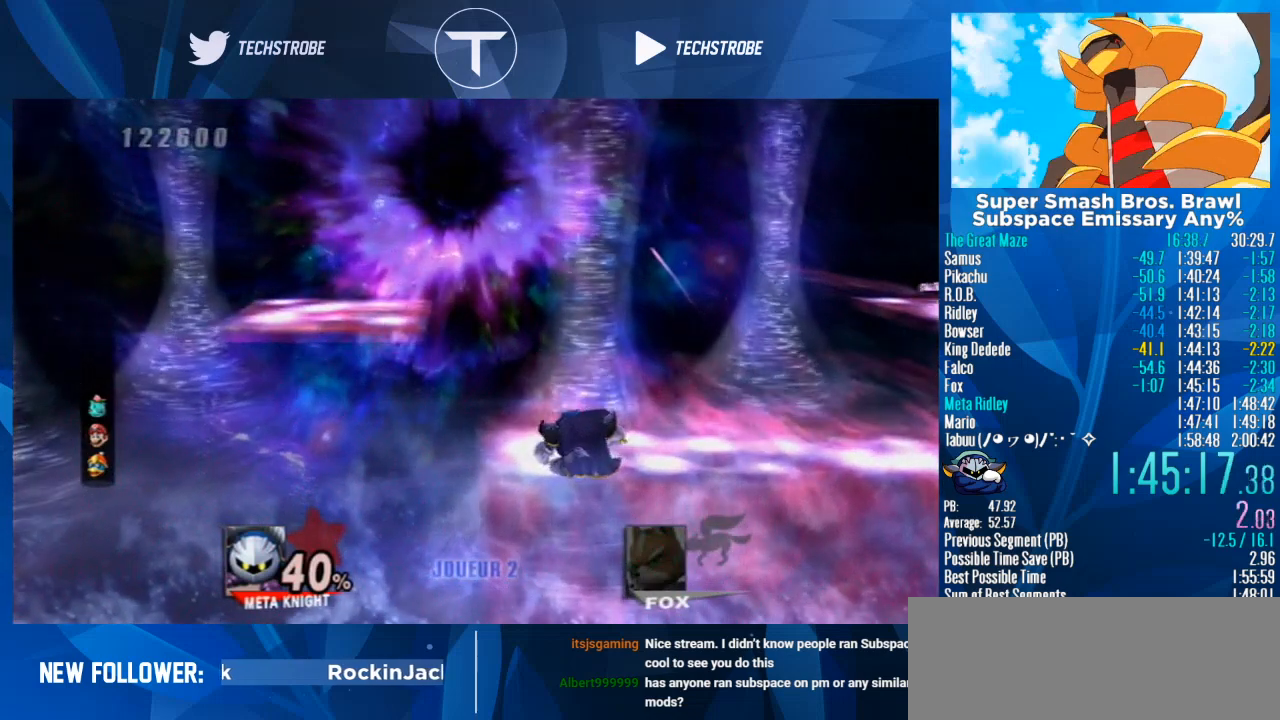
{"buttons": [], "left_stick": "center", "right_stick": "center", "events": []}
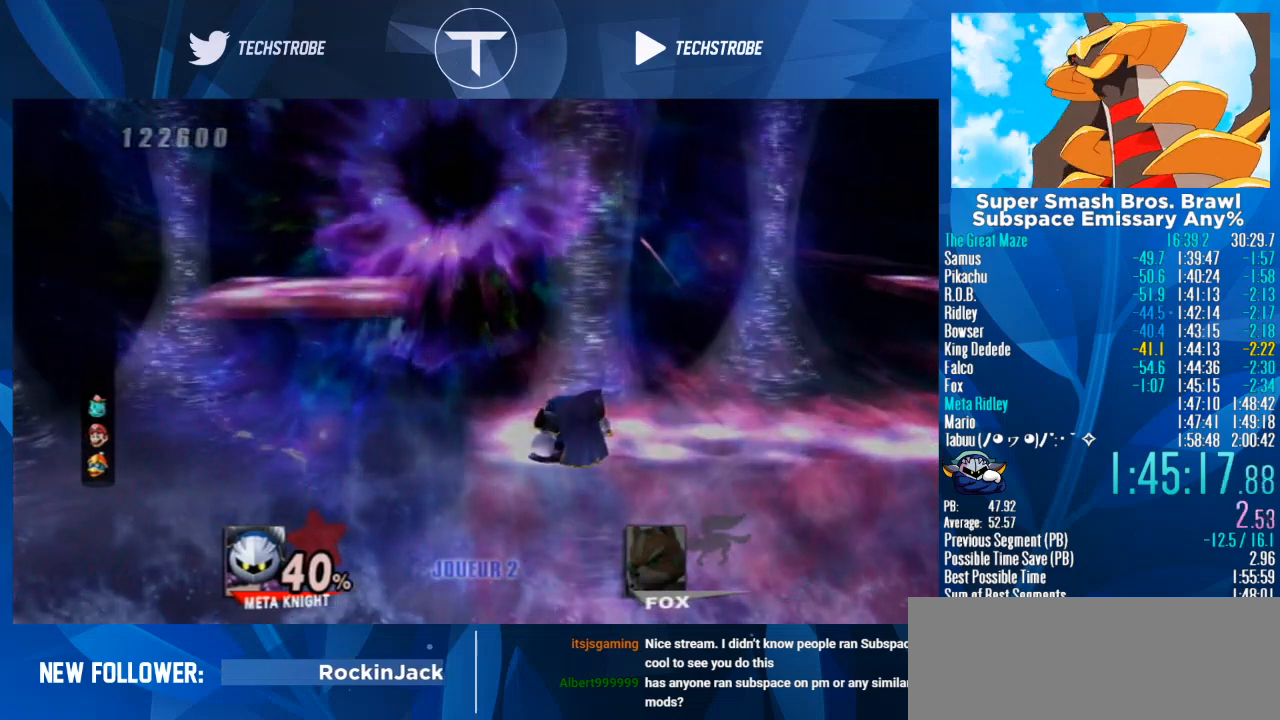
{"buttons": [], "left_stick": "center", "right_stick": "center", "events": []}
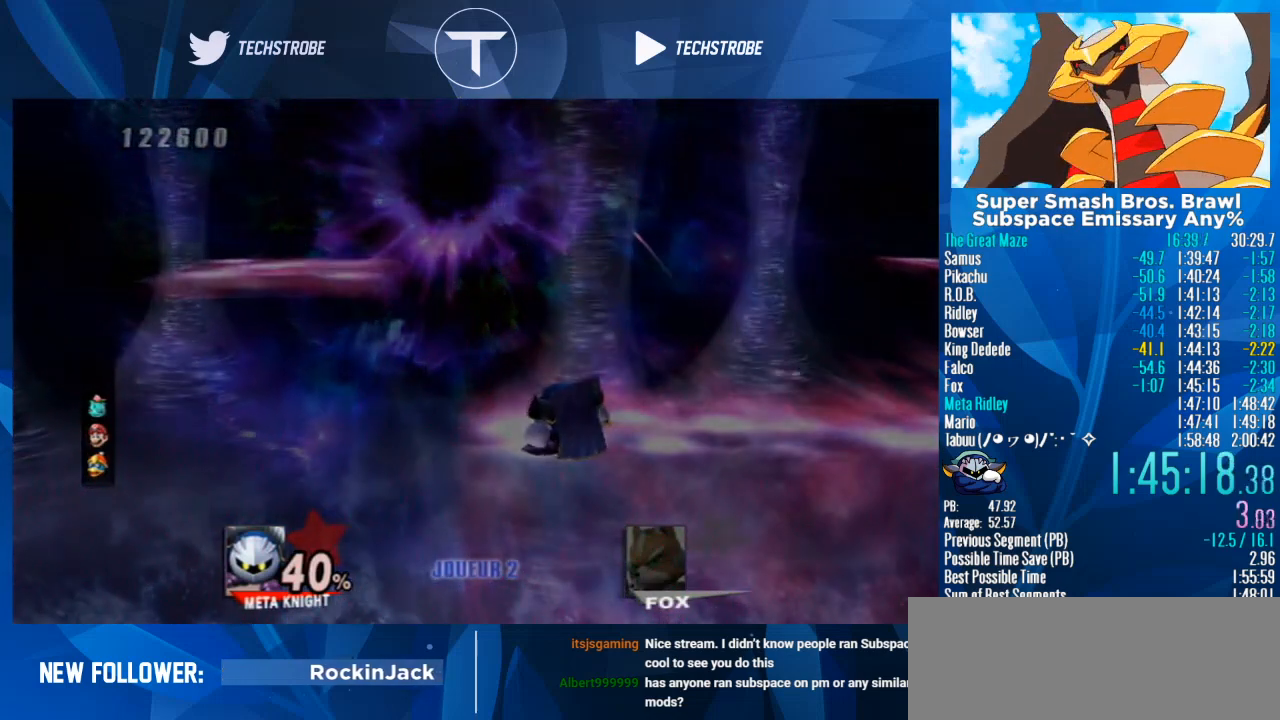
{"buttons": [], "left_stick": "center", "right_stick": "center", "events": []}
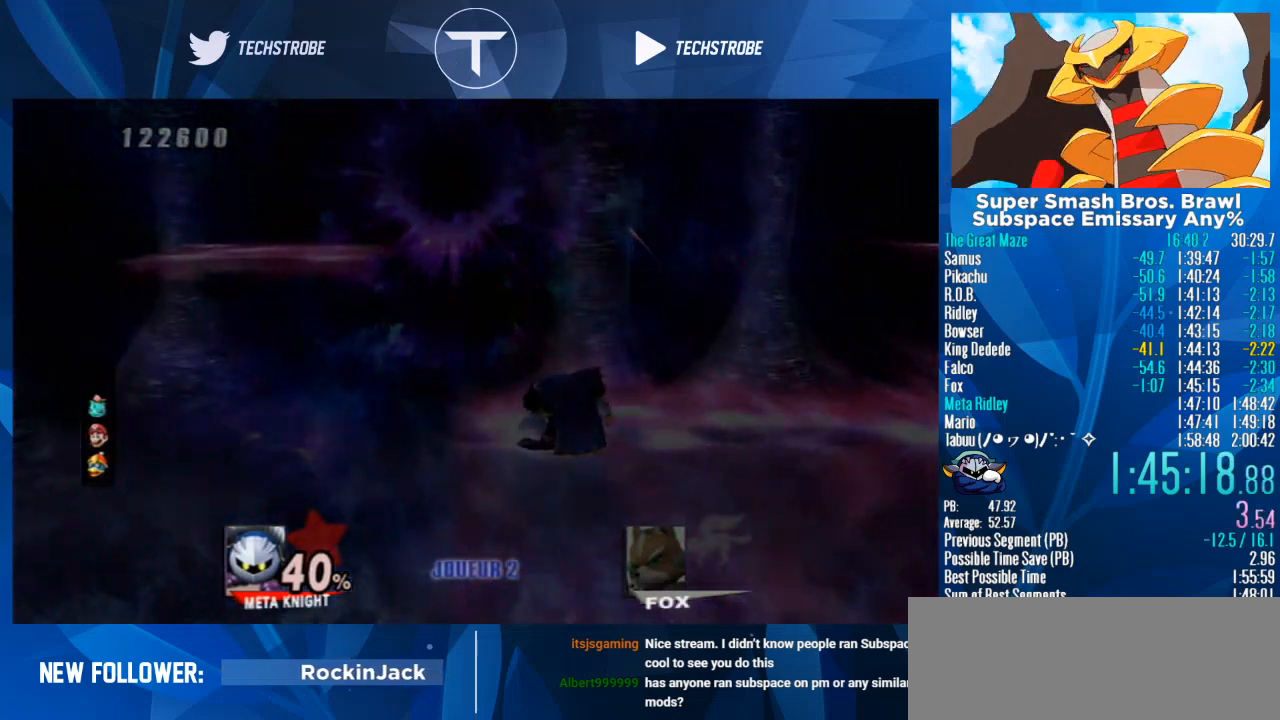
{"buttons": [], "left_stick": "center", "right_stick": "center", "events": []}
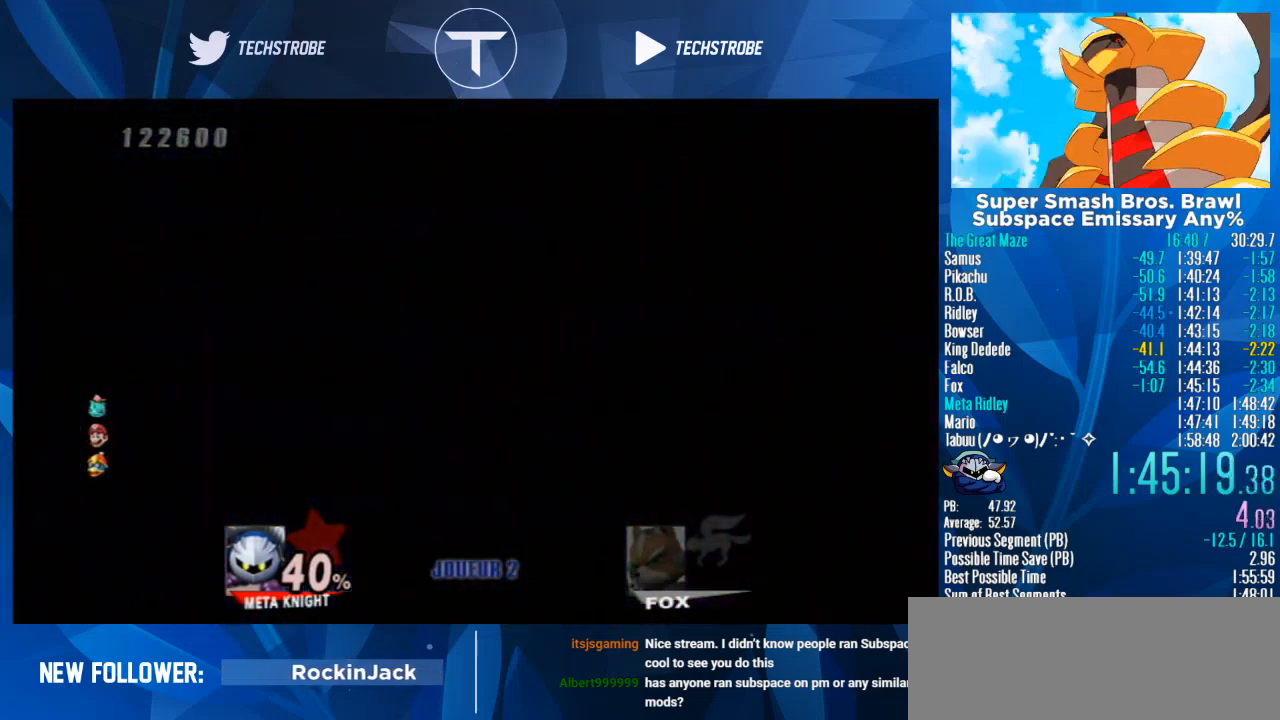
{"buttons": [], "left_stick": "center", "right_stick": "center", "events": []}
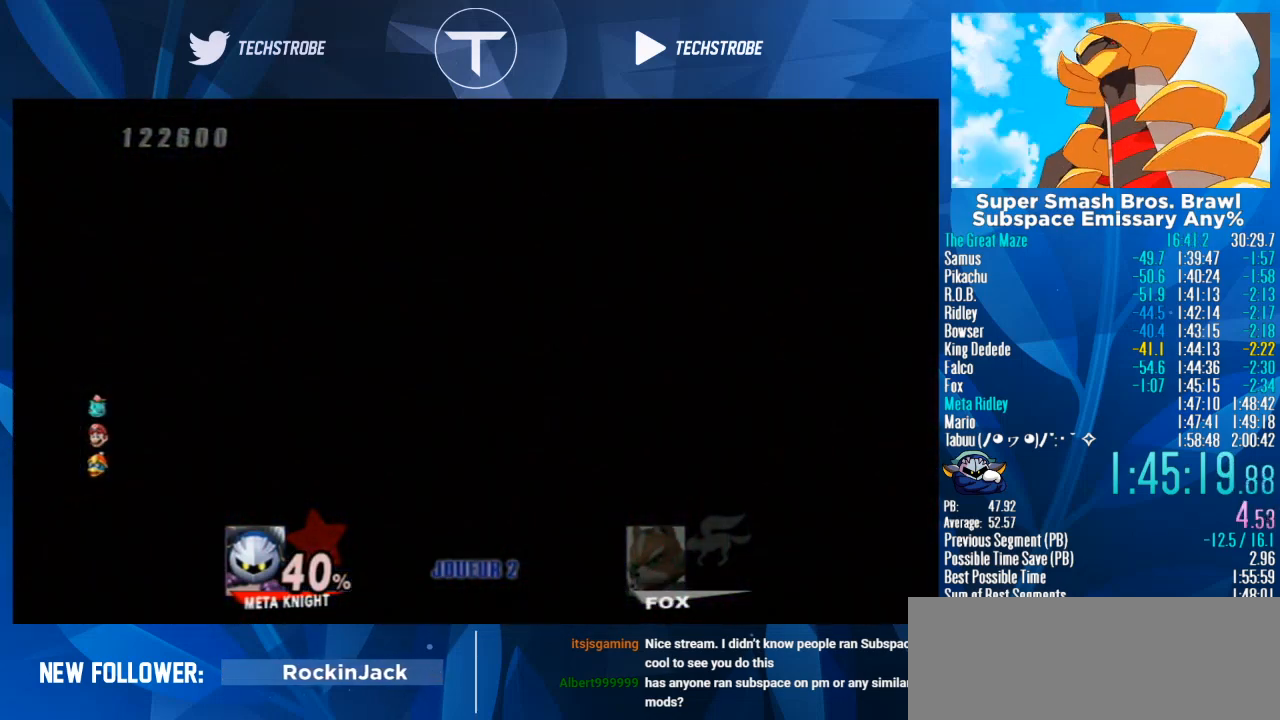
{"buttons": [], "left_stick": "center", "right_stick": "center", "events": []}
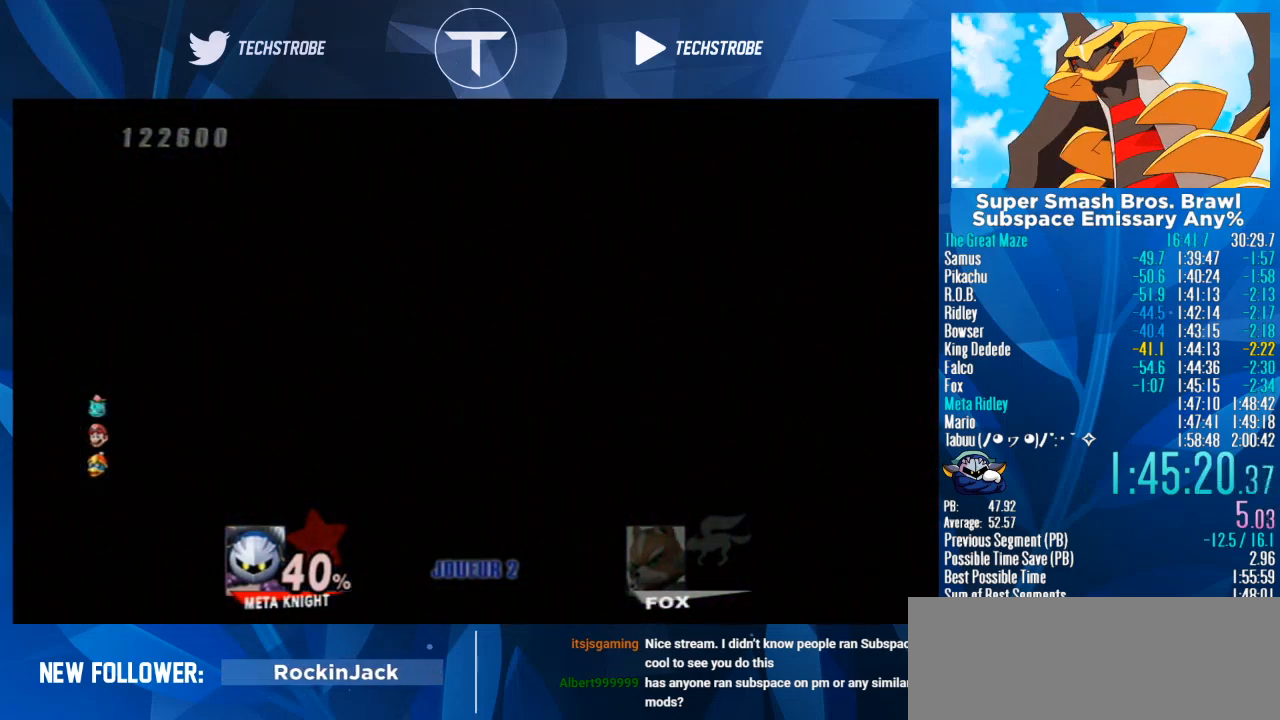
{"buttons": [], "left_stick": "right", "right_stick": "center", "events": [[200, "left_stick", "right"]]}
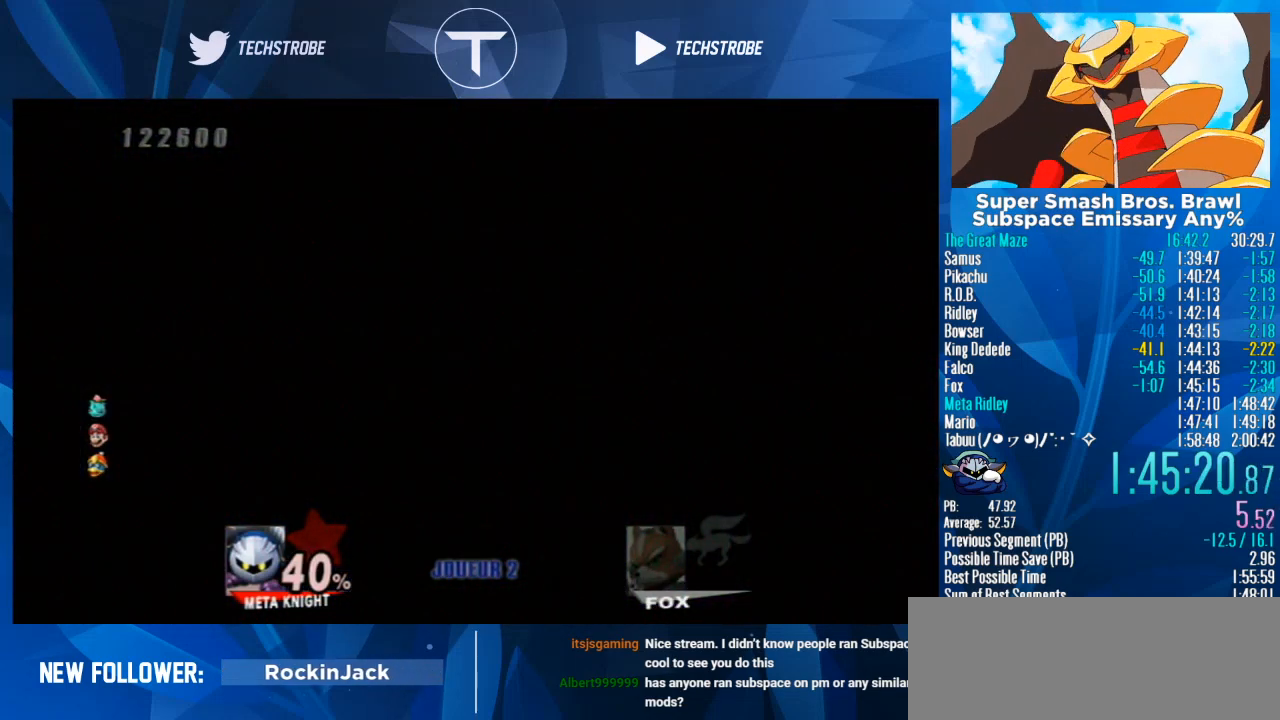
{"buttons": [], "left_stick": "right", "right_stick": "center", "events": []}
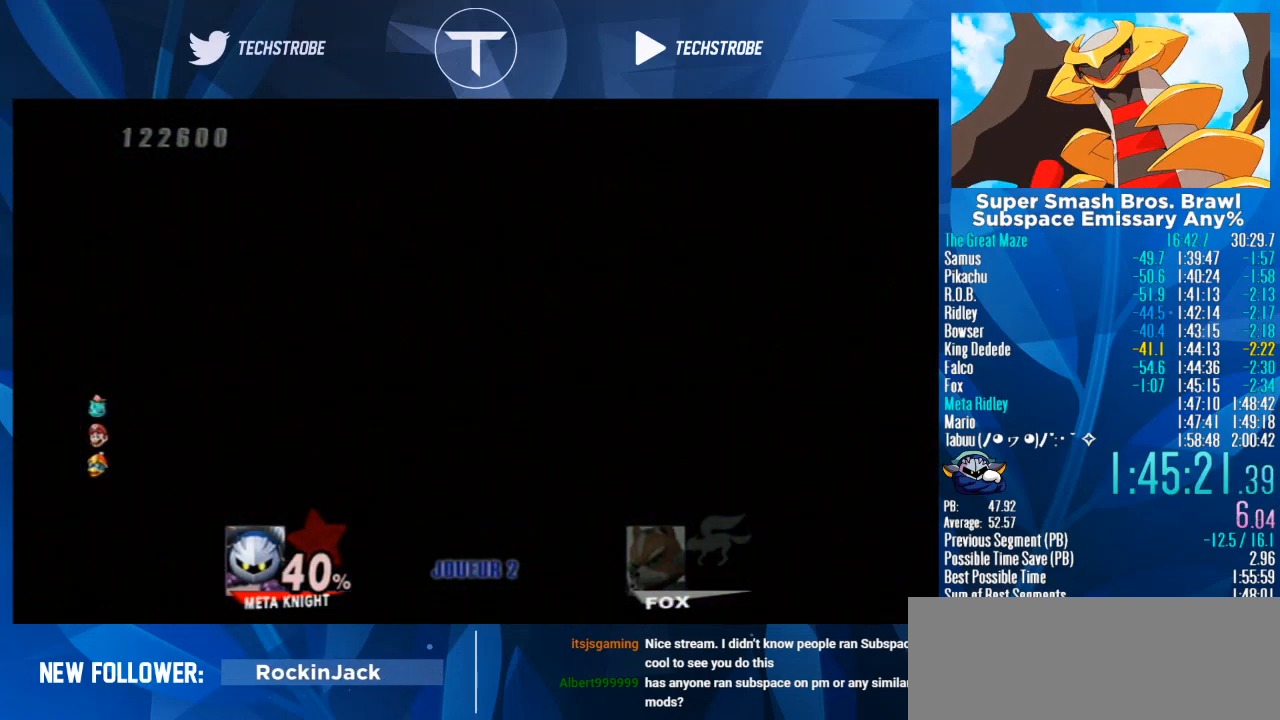
{"buttons": [], "left_stick": "right", "right_stick": "center", "events": []}
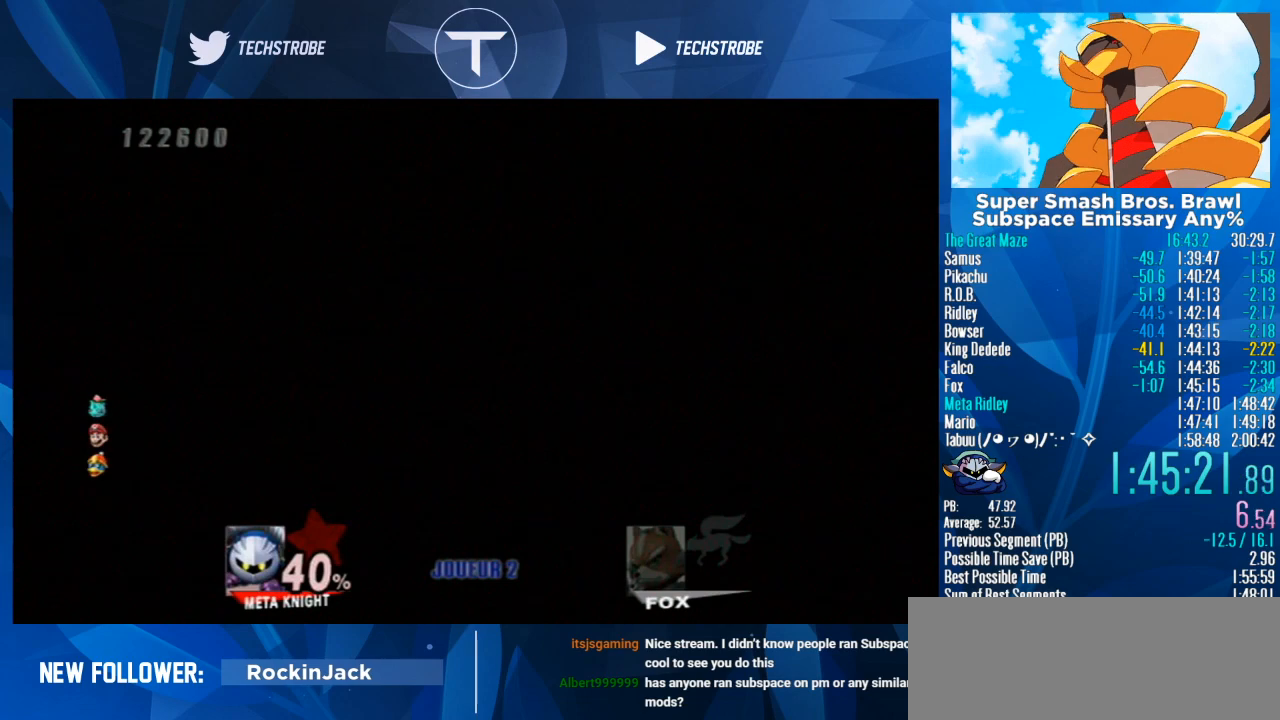
{"buttons": [], "left_stick": "right", "right_stick": "center", "events": []}
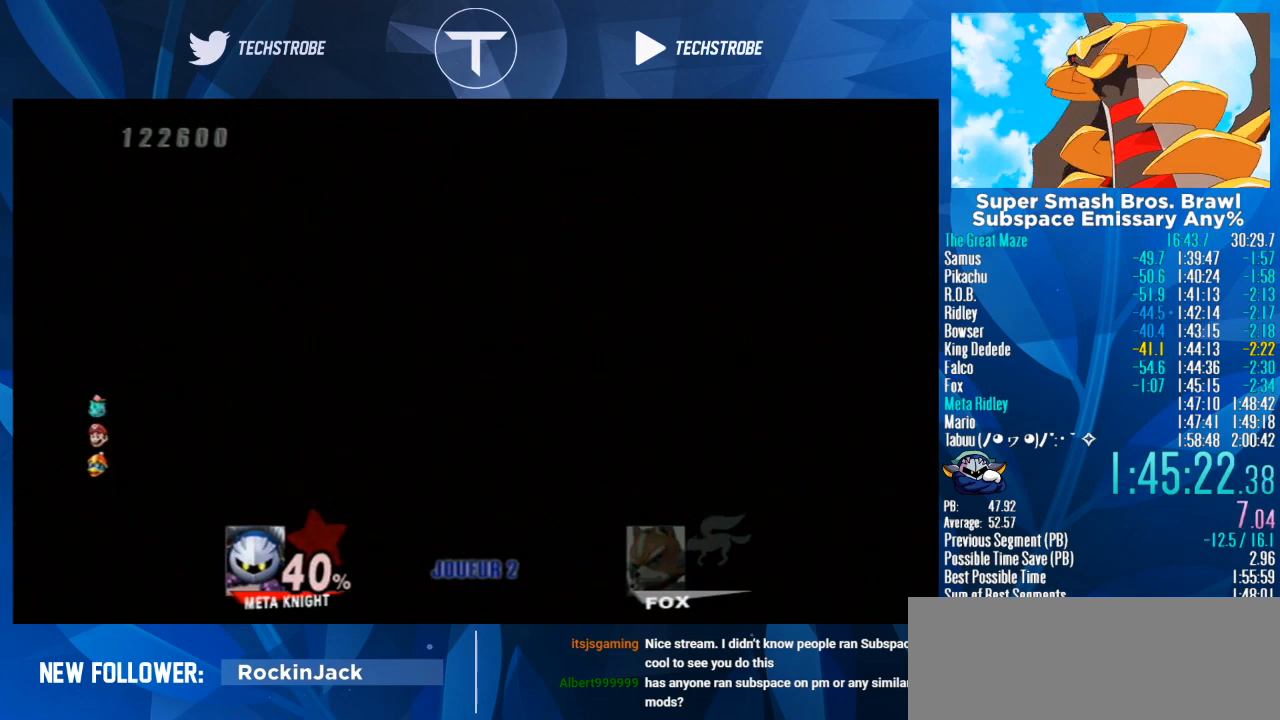
{"buttons": [], "left_stick": "right", "right_stick": "center", "events": []}
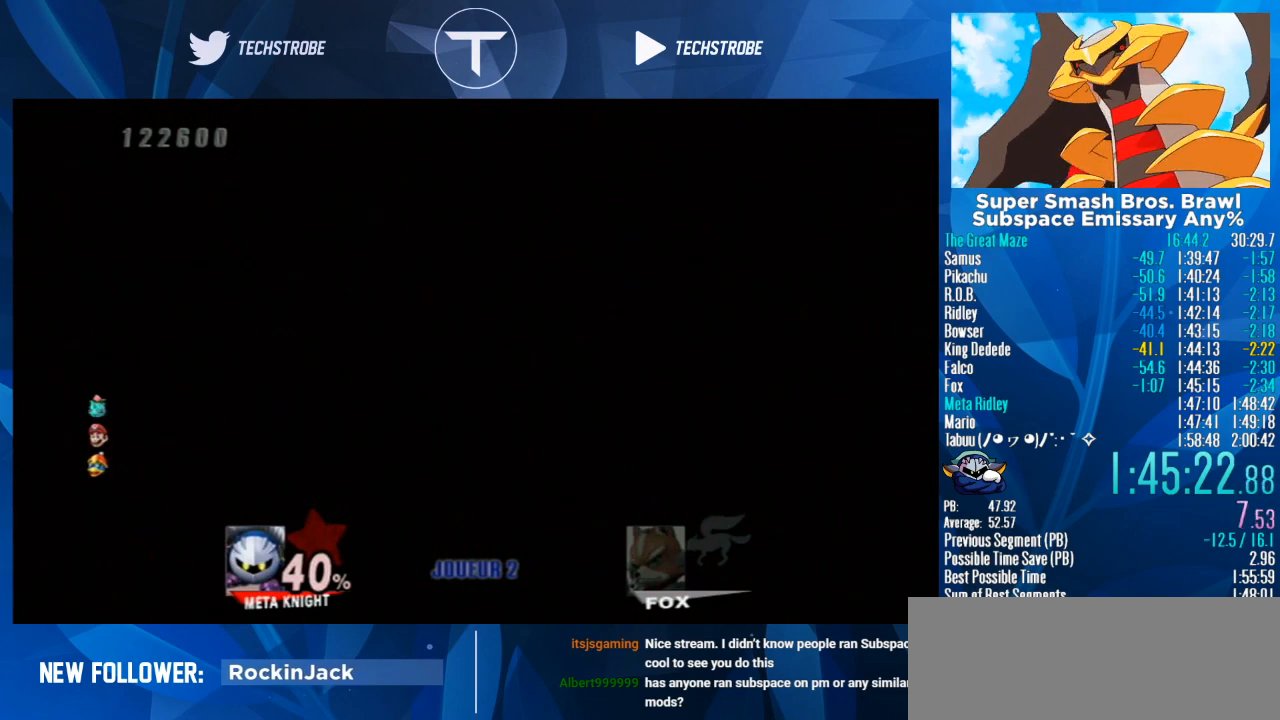
{"buttons": [], "left_stick": "right", "right_stick": "center", "events": []}
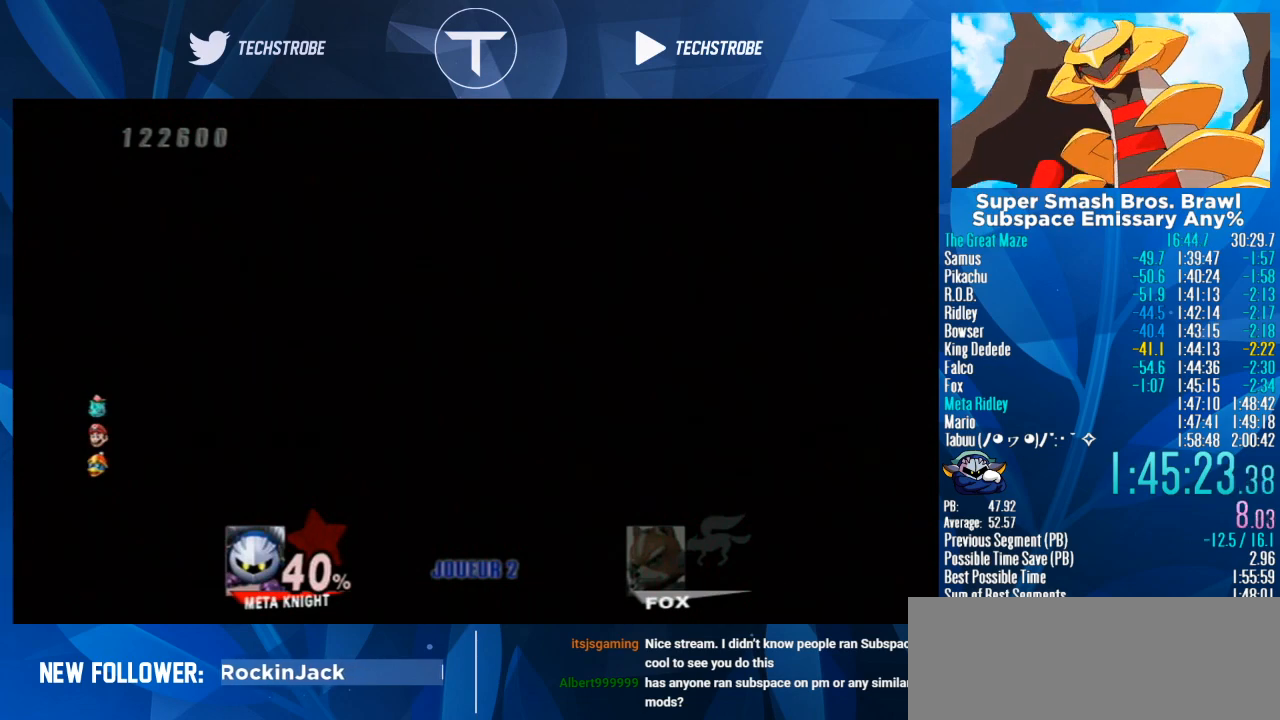
{"buttons": [], "left_stick": "right", "right_stick": "center", "events": []}
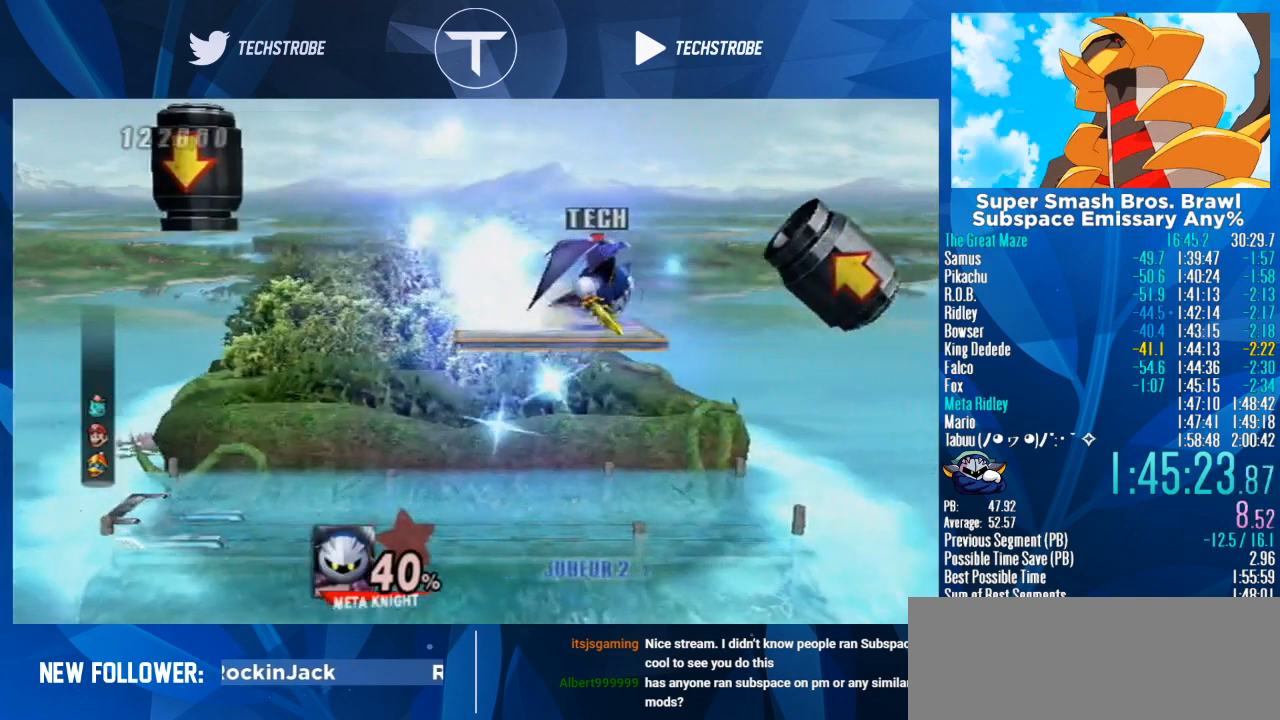
{"buttons": [], "left_stick": "center", "right_stick": "center", "events": [[167, "Y", "down"], [300, "Y", "up"], [367, "left_stick", "center"], [433, "A", "down"], [500, "A", "up"]]}
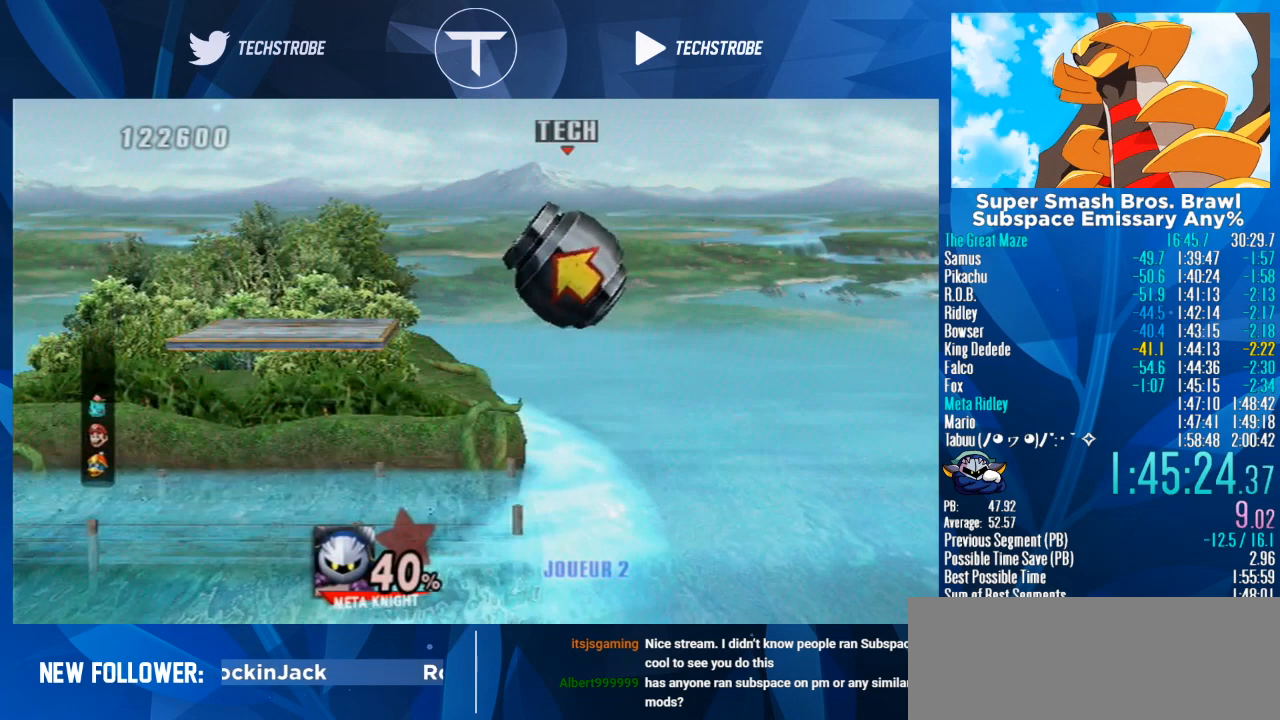
{"buttons": [], "left_stick": "left", "right_stick": "center", "events": [[67, "A", "down"], [100, "A", "up"], [100, "left_stick", "left"]]}
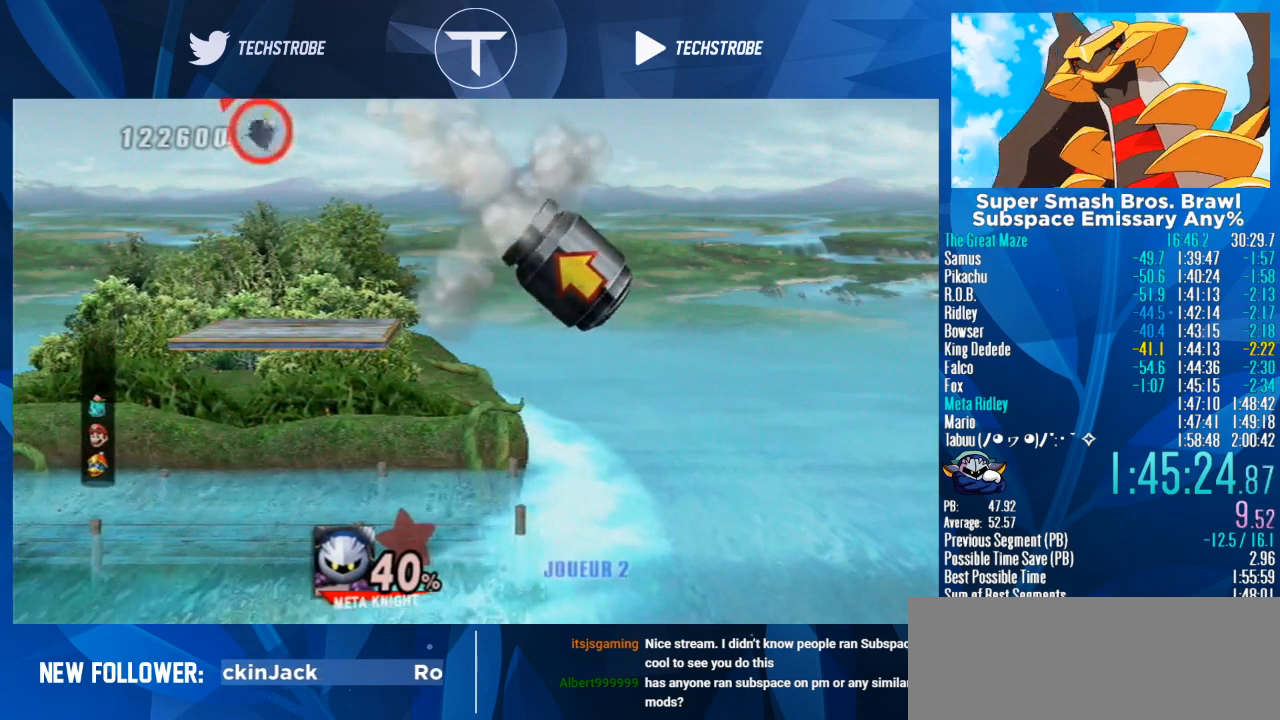
{"buttons": [], "left_stick": "left", "right_stick": "center", "events": []}
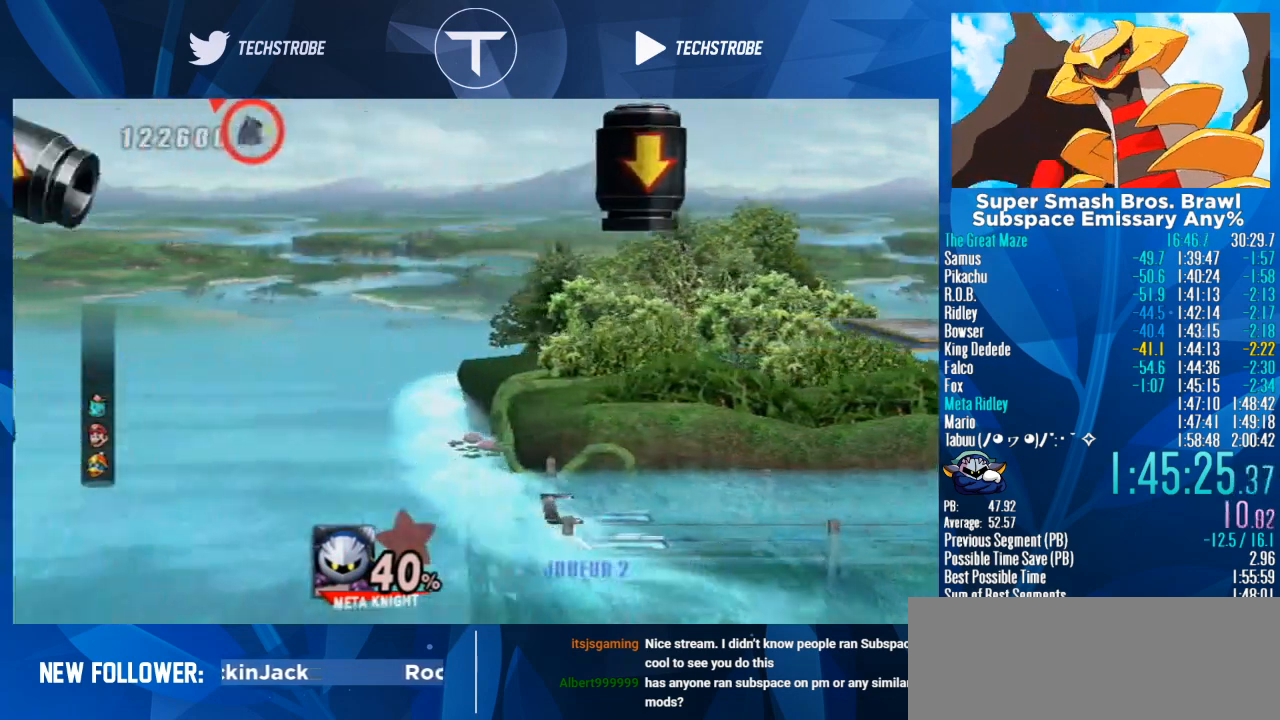
{"buttons": [], "left_stick": "left", "right_stick": "center", "events": []}
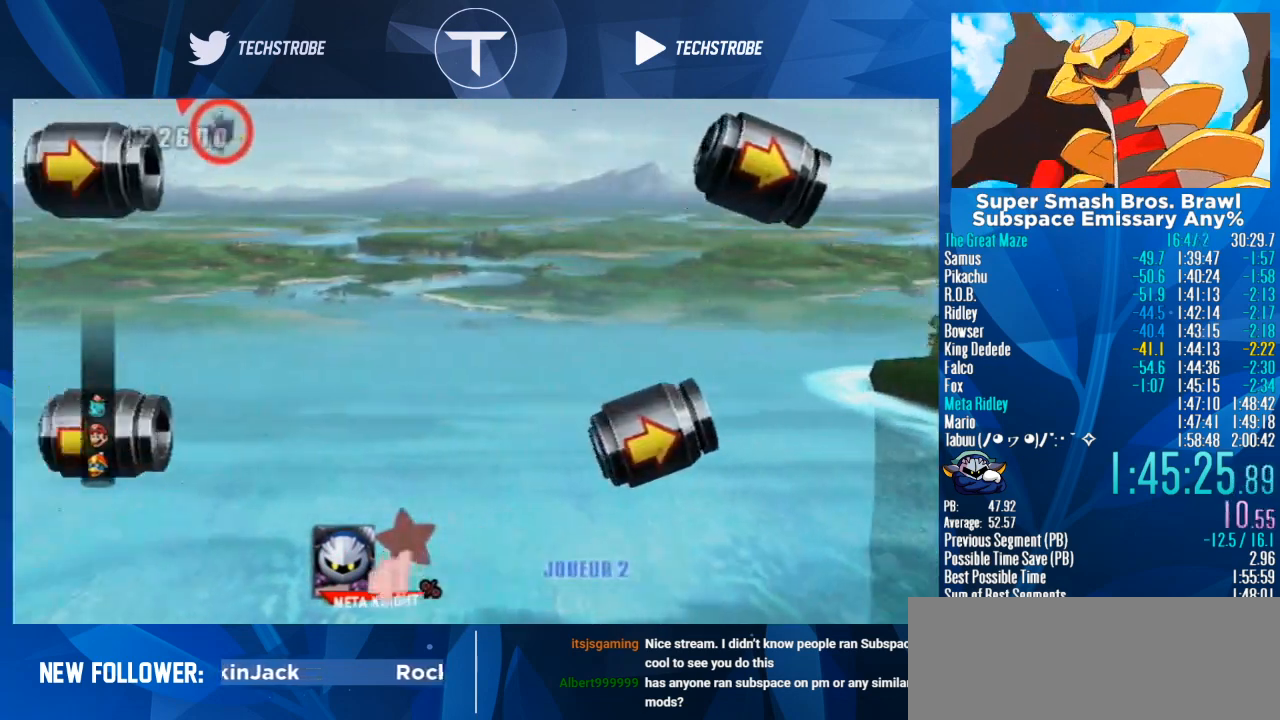
{"buttons": ["L1"], "left_stick": "left", "right_stick": "center", "events": [[67, "L1", "down"], [200, "L1", "up"], [267, "L1", "down"], [333, "L1", "up"], [433, "L1", "down"]]}
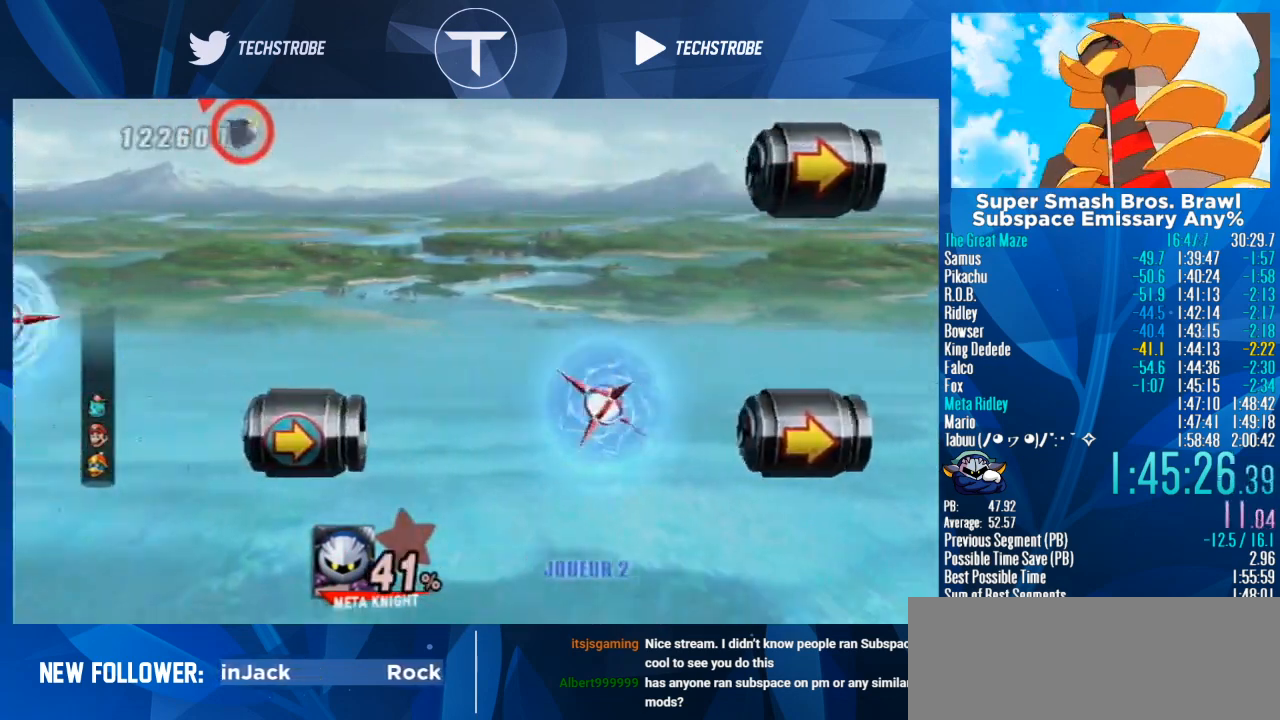
{"buttons": ["L1"], "left_stick": "left", "right_stick": "center", "events": [[67, "L1", "up"], [100, "L1", "down"], [233, "L1", "up"], [300, "L1", "down"], [400, "L1", "up"], [467, "L1", "down"]]}